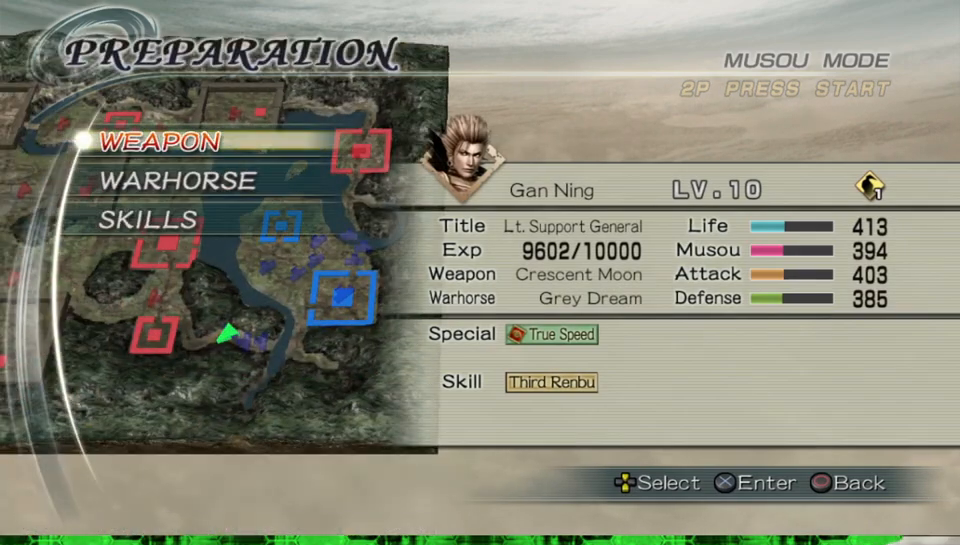
Gameplay with a controller (Xbox layout); each line is a JSON object with the inputs held at the frame after it. "events" lists button and stick changes between this image and that frame as [ms after this image, input, new state], when the widget could be followed in between. Not read: L3 R3.
{"buttons": ["A"], "left_stick": "center", "right_stick": "center", "events": [[250, "DPAD_DOWN", "down"], [300, "DPAD_DOWN", "up"], [500, "A", "down"]]}
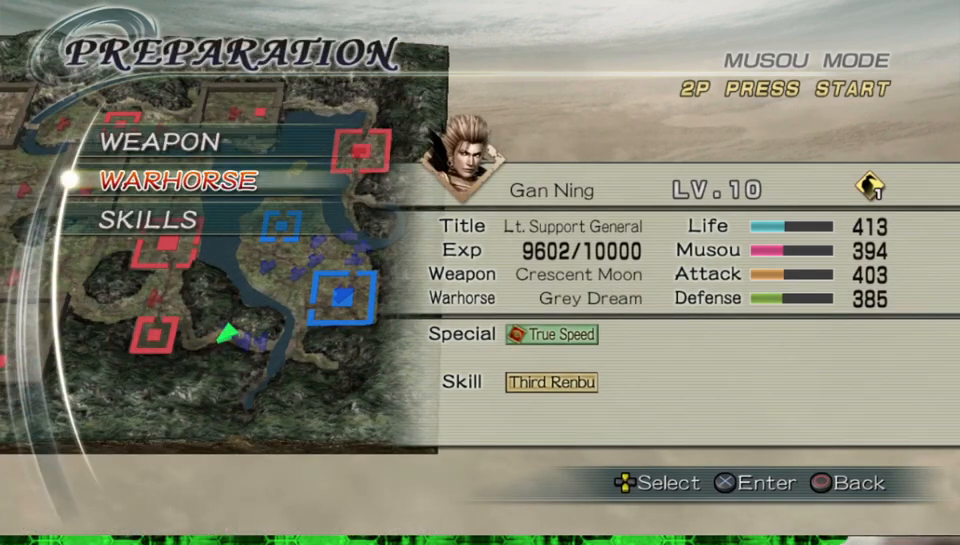
{"buttons": [], "left_stick": "center", "right_stick": "center", "events": [[150, "A", "up"]]}
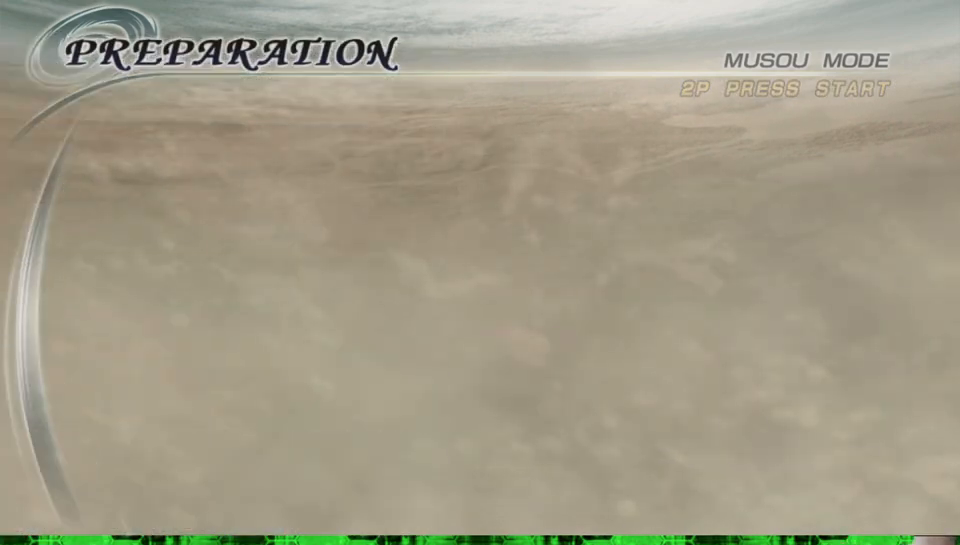
{"buttons": [], "left_stick": "center", "right_stick": "center", "events": []}
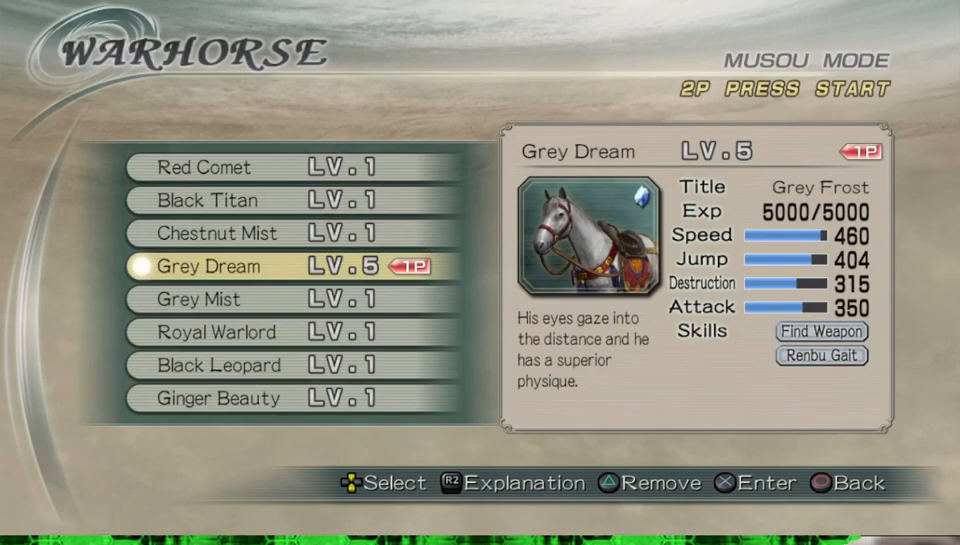
{"buttons": [], "left_stick": "center", "right_stick": "center", "events": []}
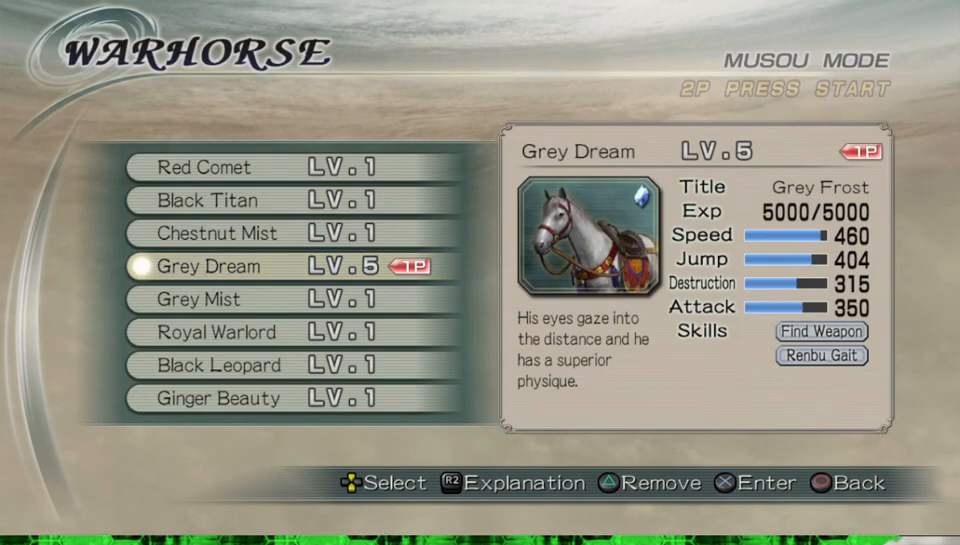
{"buttons": [], "left_stick": "center", "right_stick": "center", "events": [[317, "B", "down"], [450, "B", "up"]]}
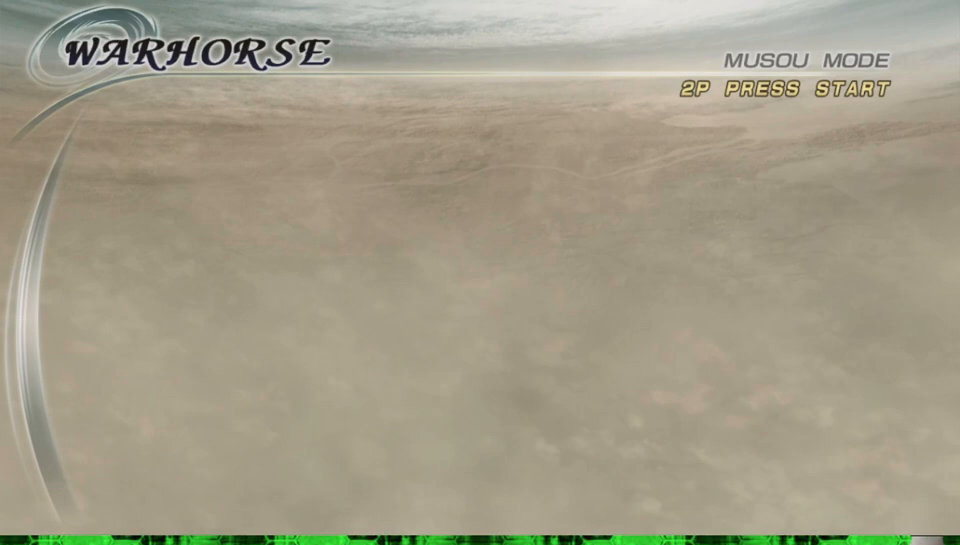
{"buttons": [], "left_stick": "center", "right_stick": "center", "events": []}
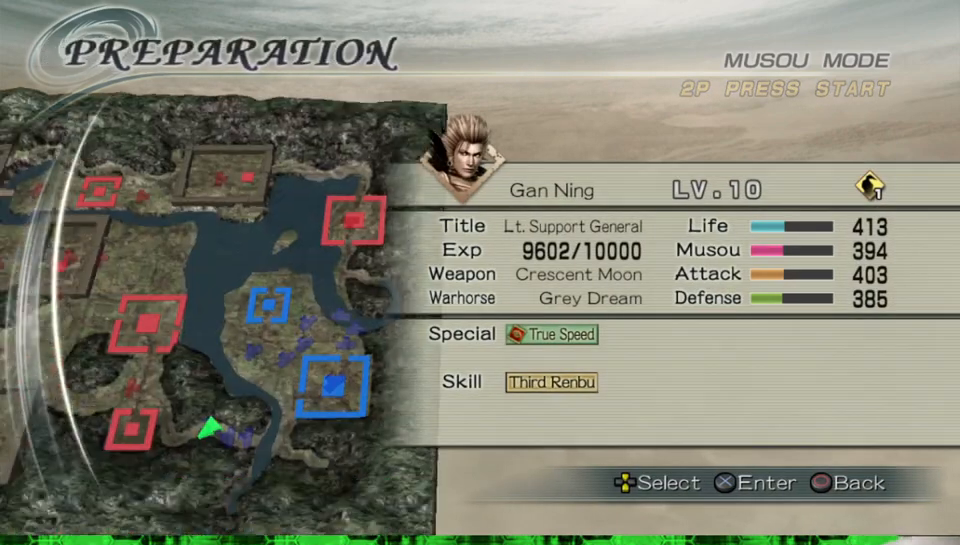
{"buttons": [], "left_stick": "center", "right_stick": "center", "events": []}
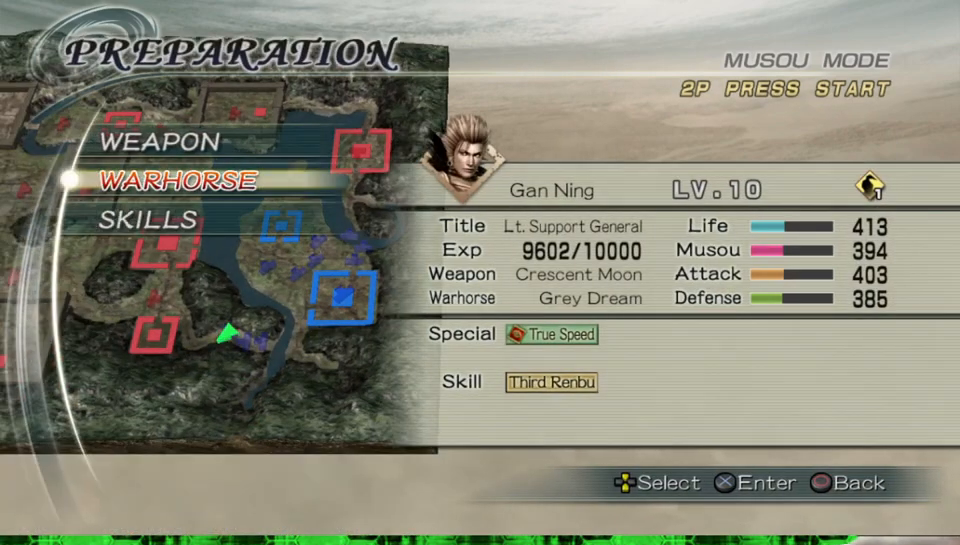
{"buttons": [], "left_stick": "center", "right_stick": "center", "events": []}
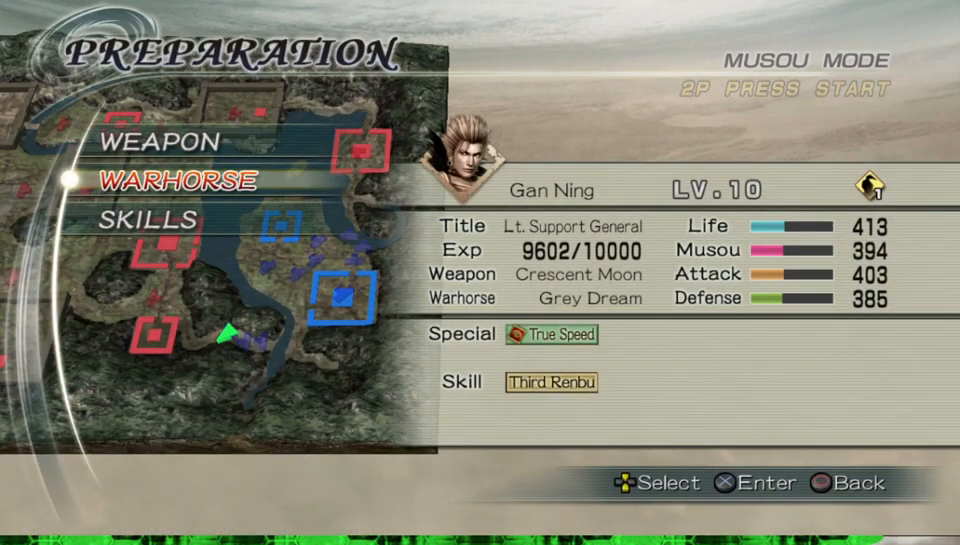
{"buttons": [], "left_stick": "center", "right_stick": "center", "events": []}
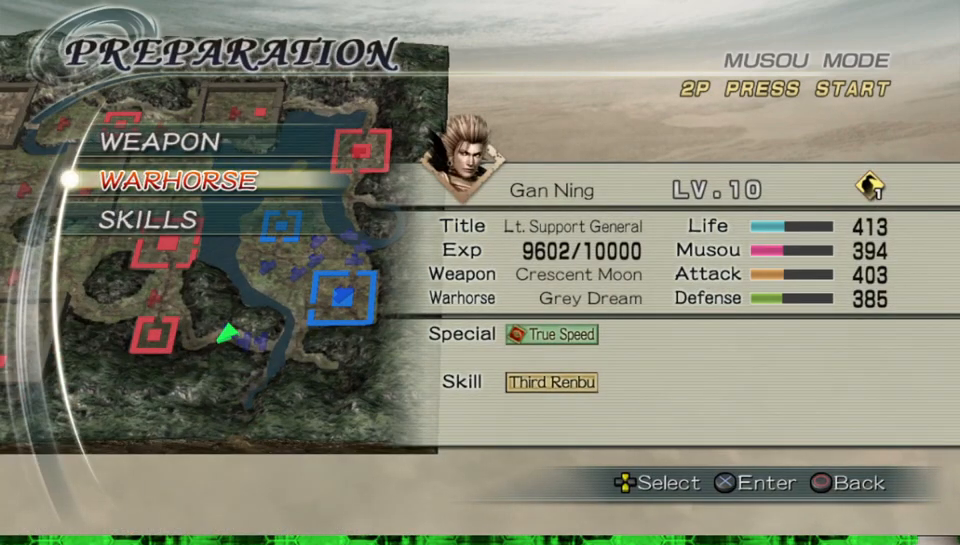
{"buttons": [], "left_stick": "center", "right_stick": "center", "events": []}
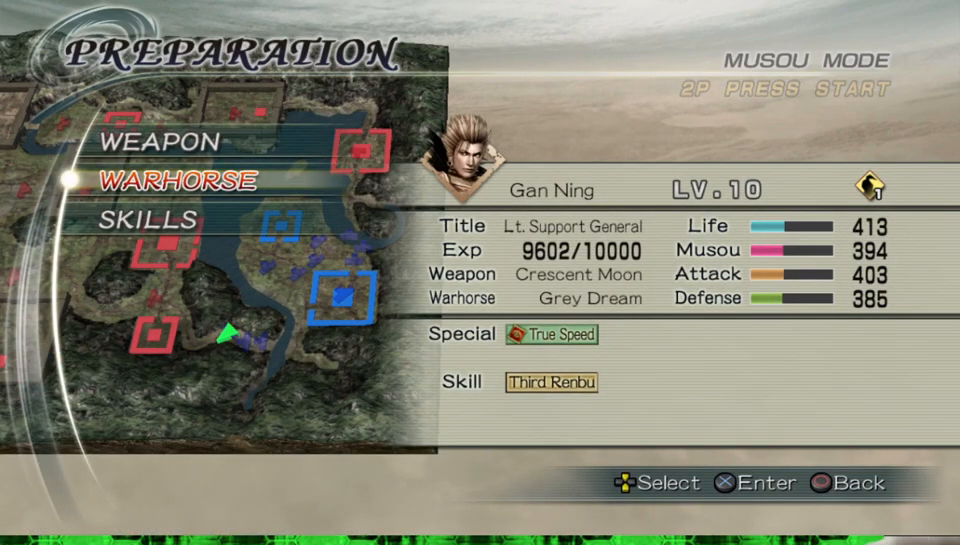
{"buttons": [], "left_stick": "center", "right_stick": "center", "events": []}
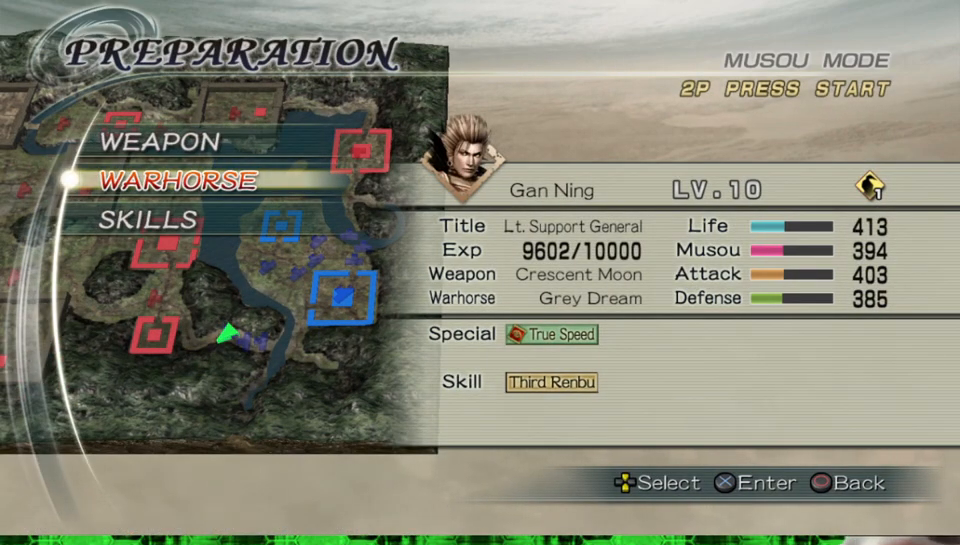
{"buttons": [], "left_stick": "center", "right_stick": "center", "events": []}
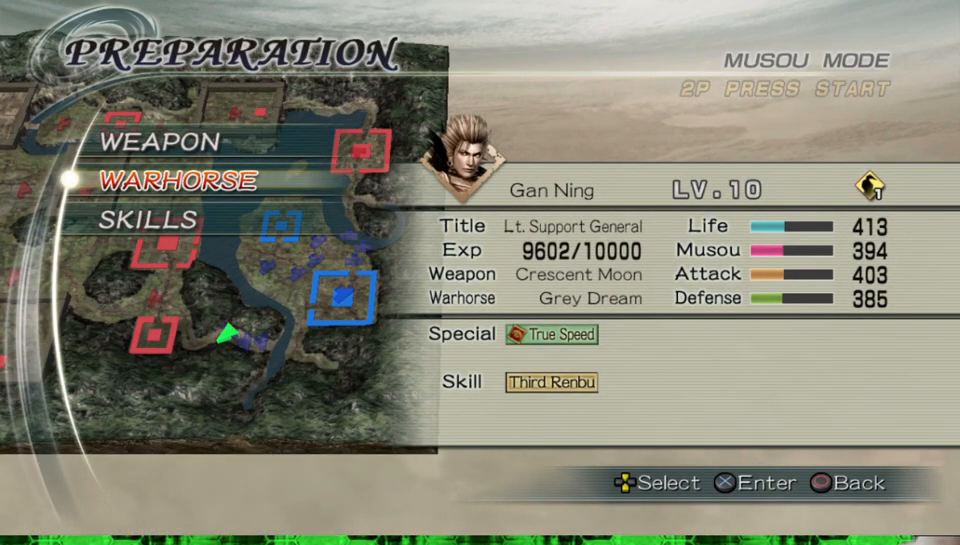
{"buttons": ["A"], "left_stick": "center", "right_stick": "center", "events": [[433, "A", "down"]]}
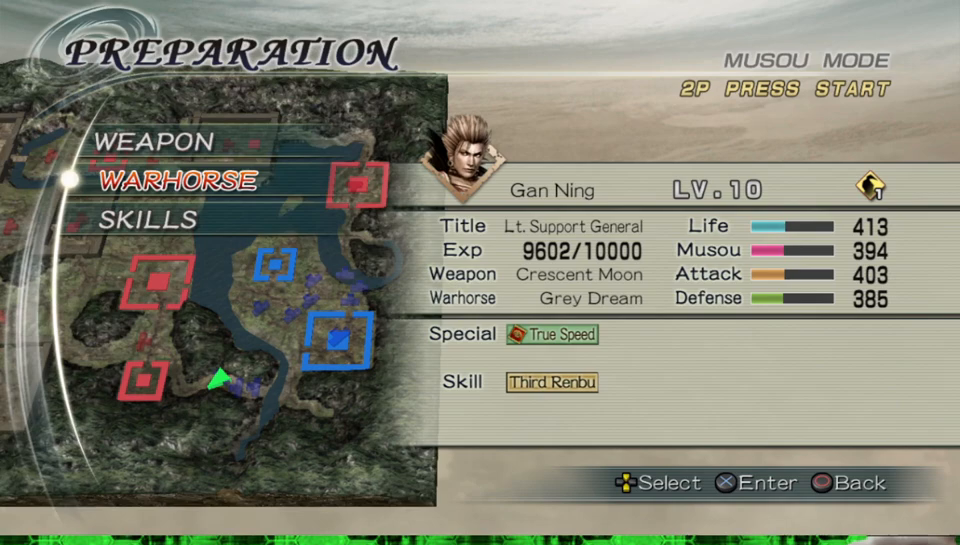
{"buttons": [], "left_stick": "center", "right_stick": "center", "events": [[50, "A", "up"]]}
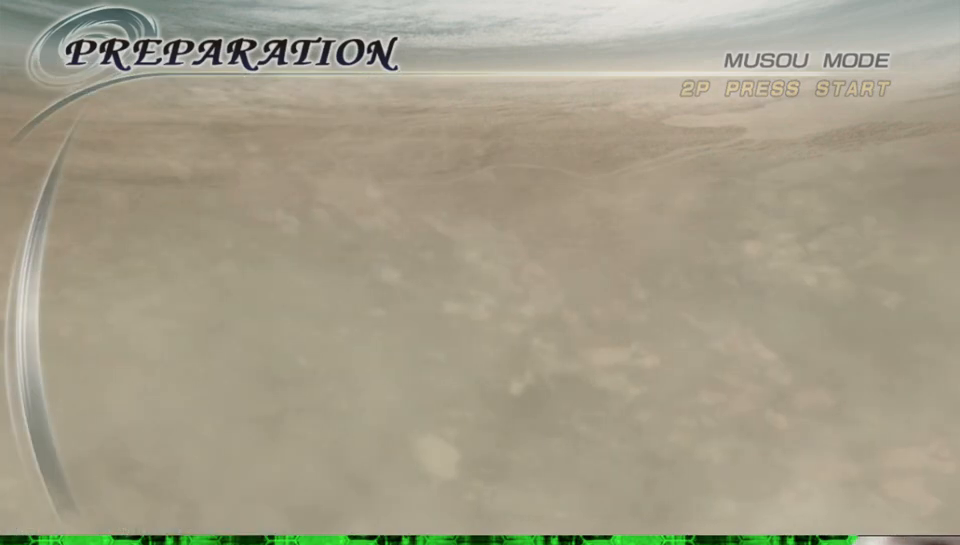
{"buttons": [], "left_stick": "center", "right_stick": "center", "events": []}
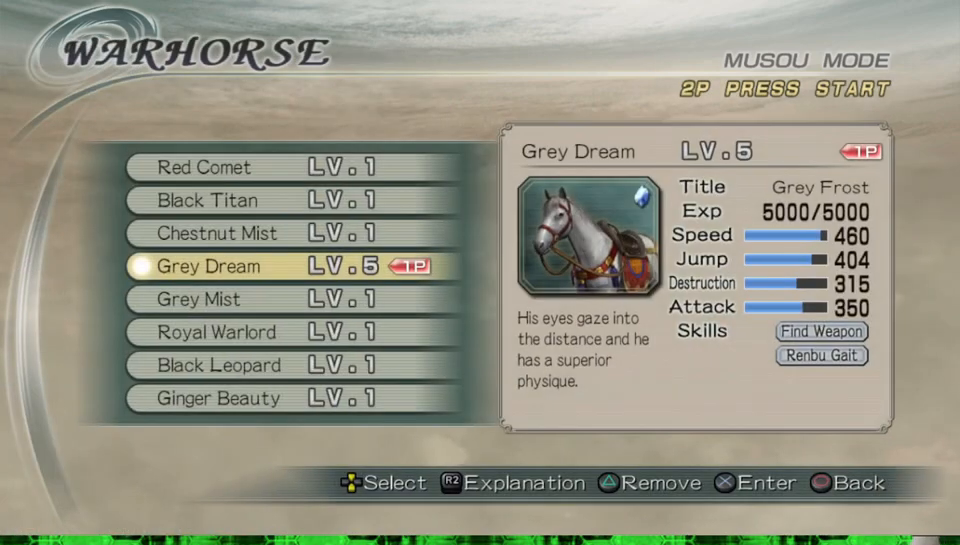
{"buttons": [], "left_stick": "center", "right_stick": "center", "events": []}
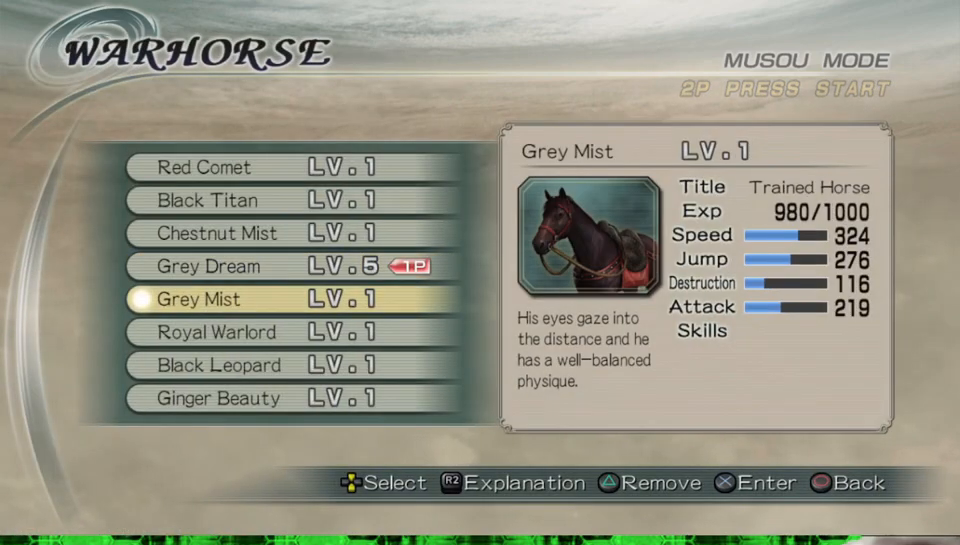
{"buttons": [], "left_stick": "center", "right_stick": "center", "events": [[300, "DPAD_DOWN", "down"], [433, "DPAD_DOWN", "up"]]}
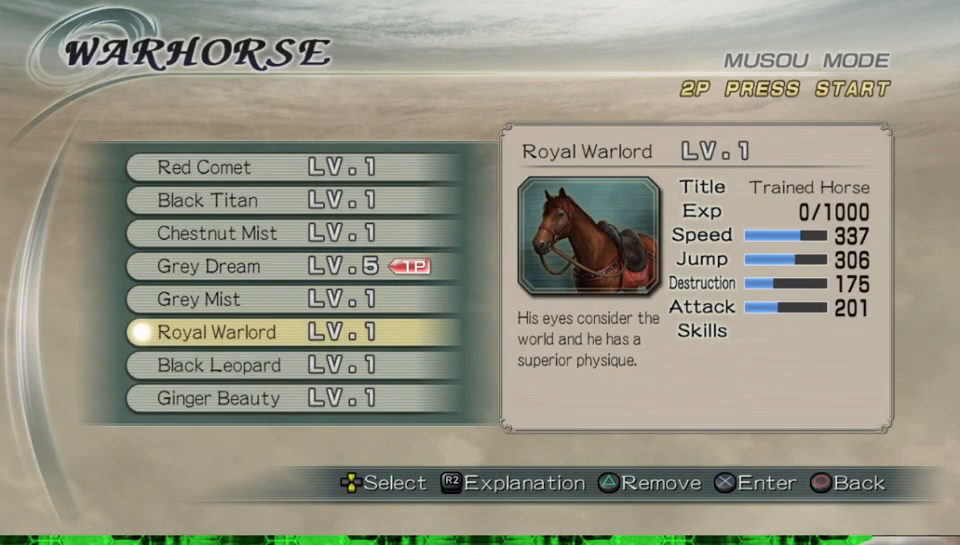
{"buttons": [], "left_stick": "center", "right_stick": "center", "events": [[283, "DPAD_DOWN", "down"], [417, "DPAD_DOWN", "up"]]}
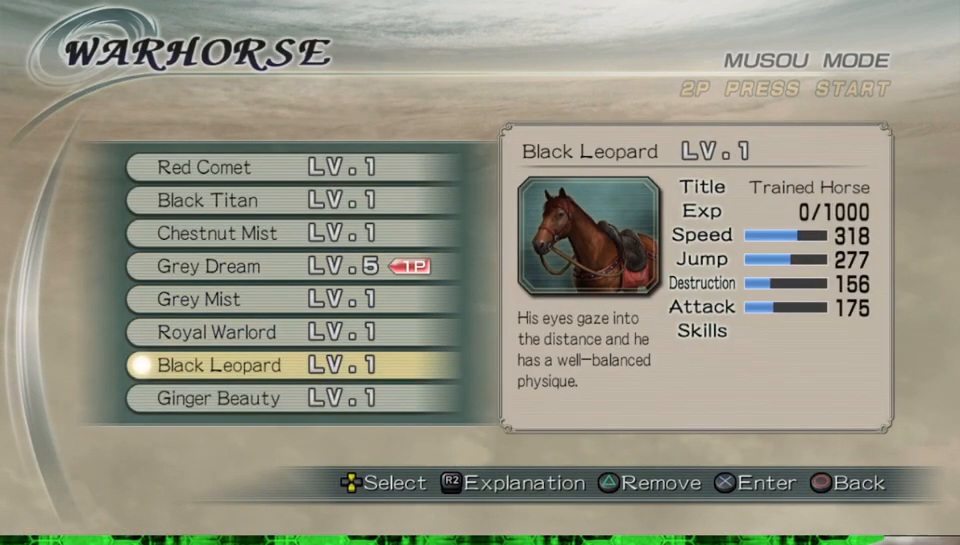
{"buttons": [], "left_stick": "center", "right_stick": "center", "events": [[217, "DPAD_UP", "down"], [317, "DPAD_UP", "up"]]}